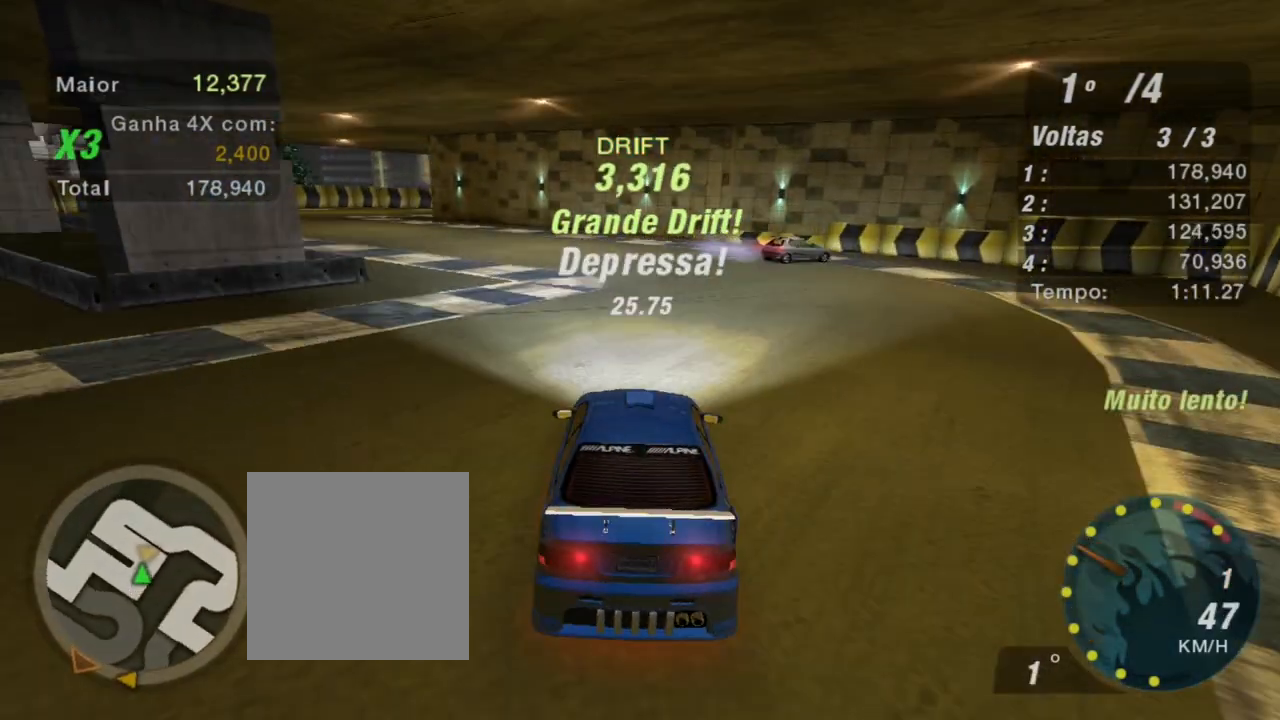
Gameplay with a controller (Xbox layout); each line is a JSON object with the inputs held at the frame after it. "events" lists button and stick changes between this image and that frame as [ms after this image, input, new state], when the widget could be followed in between. Not read: L3.
{"buttons": ["R2"], "left_stick": "right", "right_stick": "center", "events": [[233, "left_stick", "center"], [367, "left_stick", "right"]]}
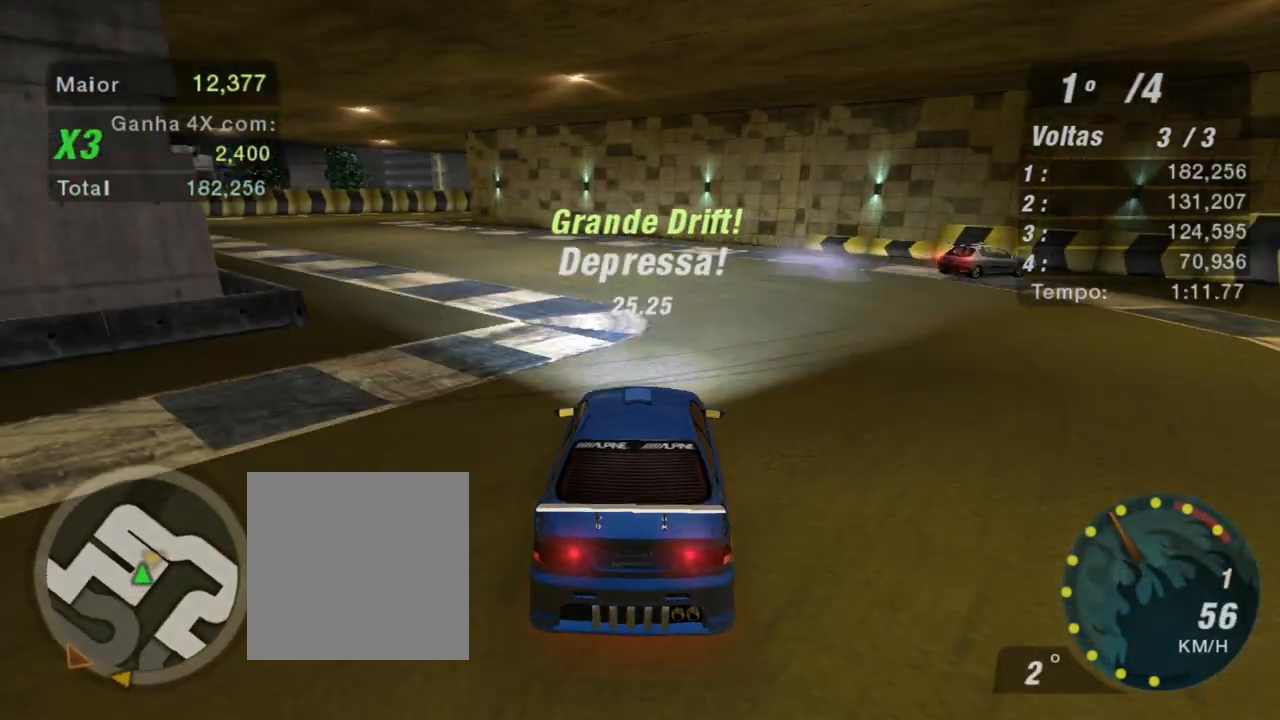
{"buttons": ["R2"], "left_stick": "left", "right_stick": "center", "events": [[167, "left_stick", "left"]]}
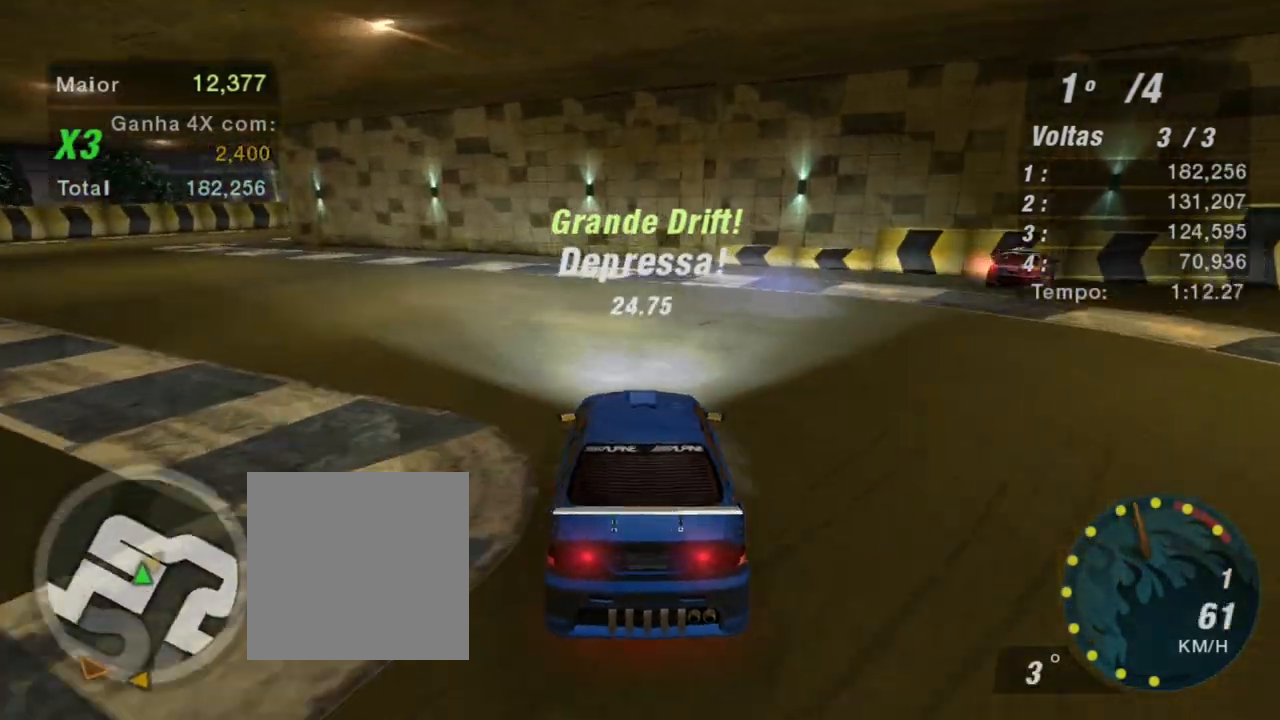
{"buttons": ["R2"], "left_stick": "center", "right_stick": "center", "events": [[433, "left_stick", "center"]]}
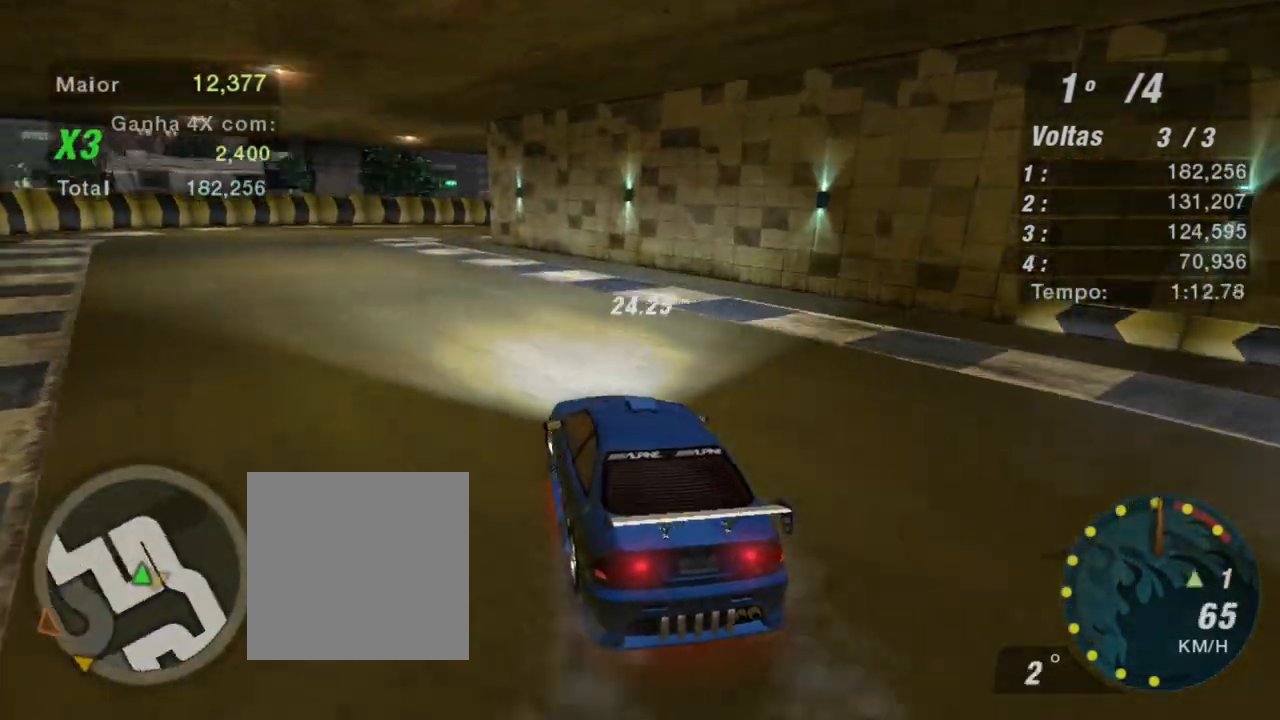
{"buttons": ["R2"], "left_stick": "center", "right_stick": "center", "events": [[200, "left_stick", "left"], [300, "R1", "down"], [367, "left_stick", "center"], [434, "R1", "up"]]}
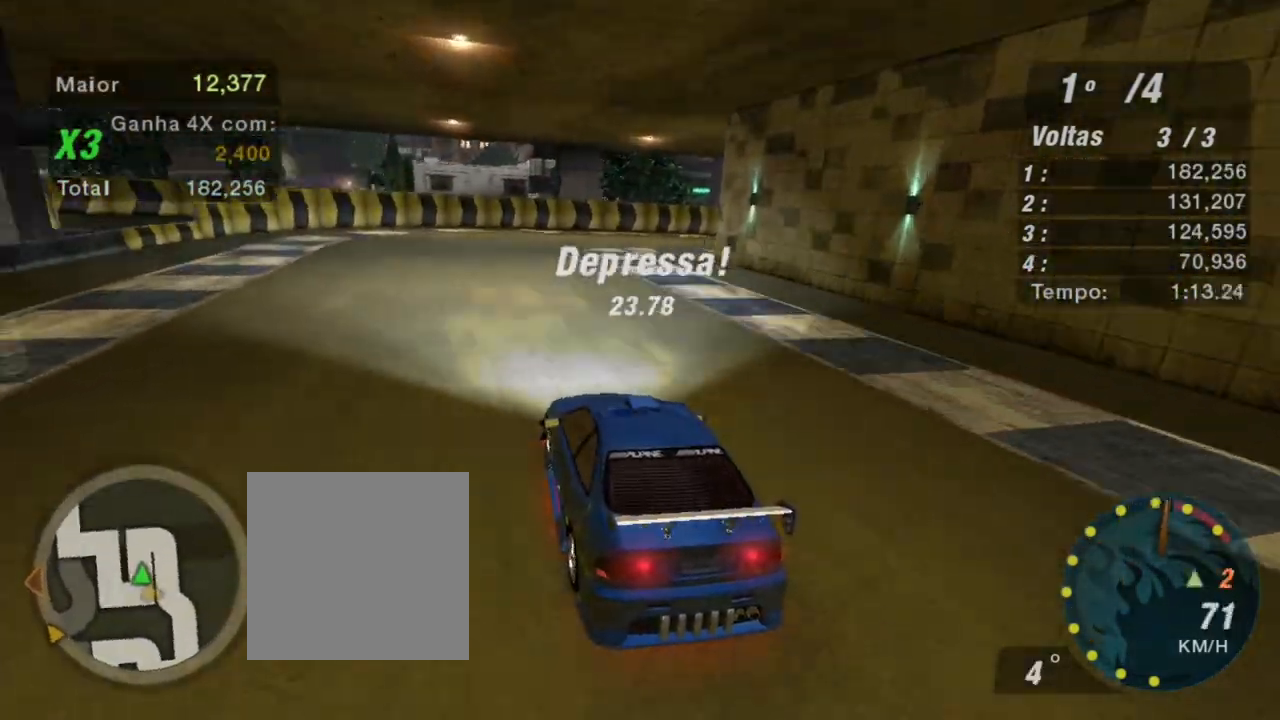
{"buttons": ["R2"], "left_stick": "up-right", "right_stick": "center", "events": [[301, "left_stick", "right"], [367, "left_stick", "up-right"]]}
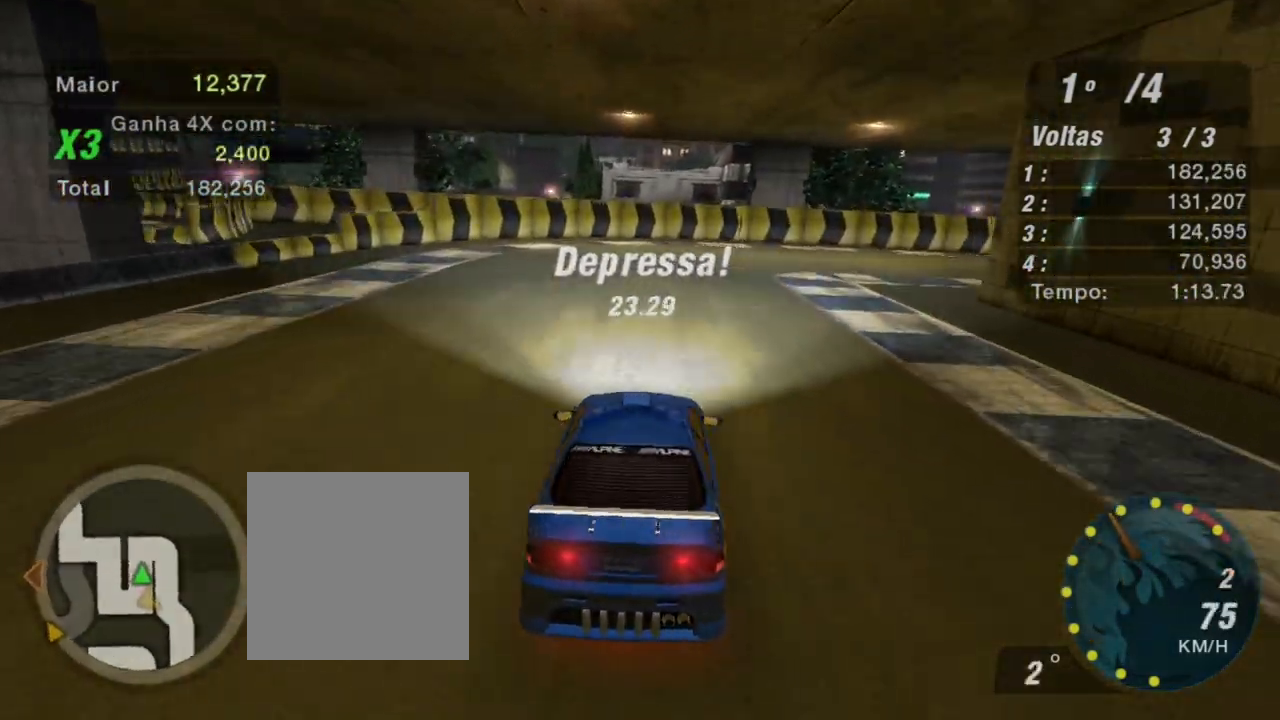
{"buttons": ["R2"], "left_stick": "up-right", "right_stick": "center", "events": []}
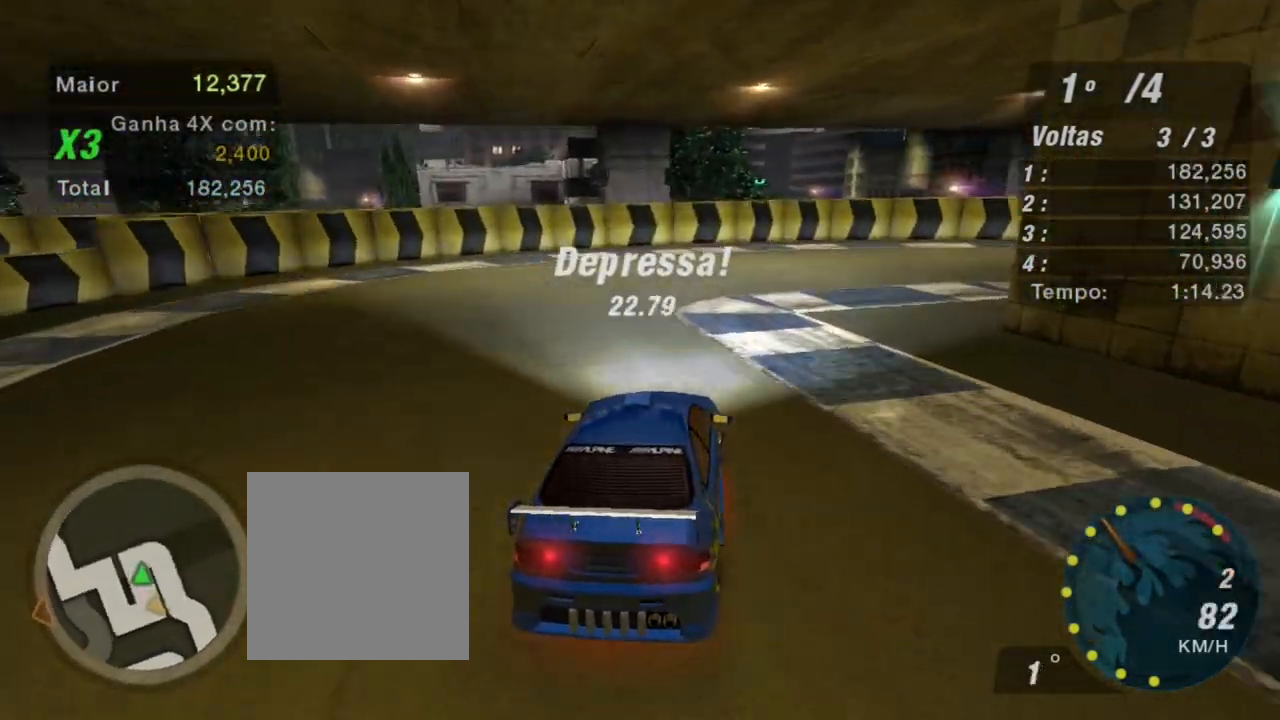
{"buttons": ["R2"], "left_stick": "up-right", "right_stick": "center", "events": [[67, "B", "down"], [201, "B", "up"]]}
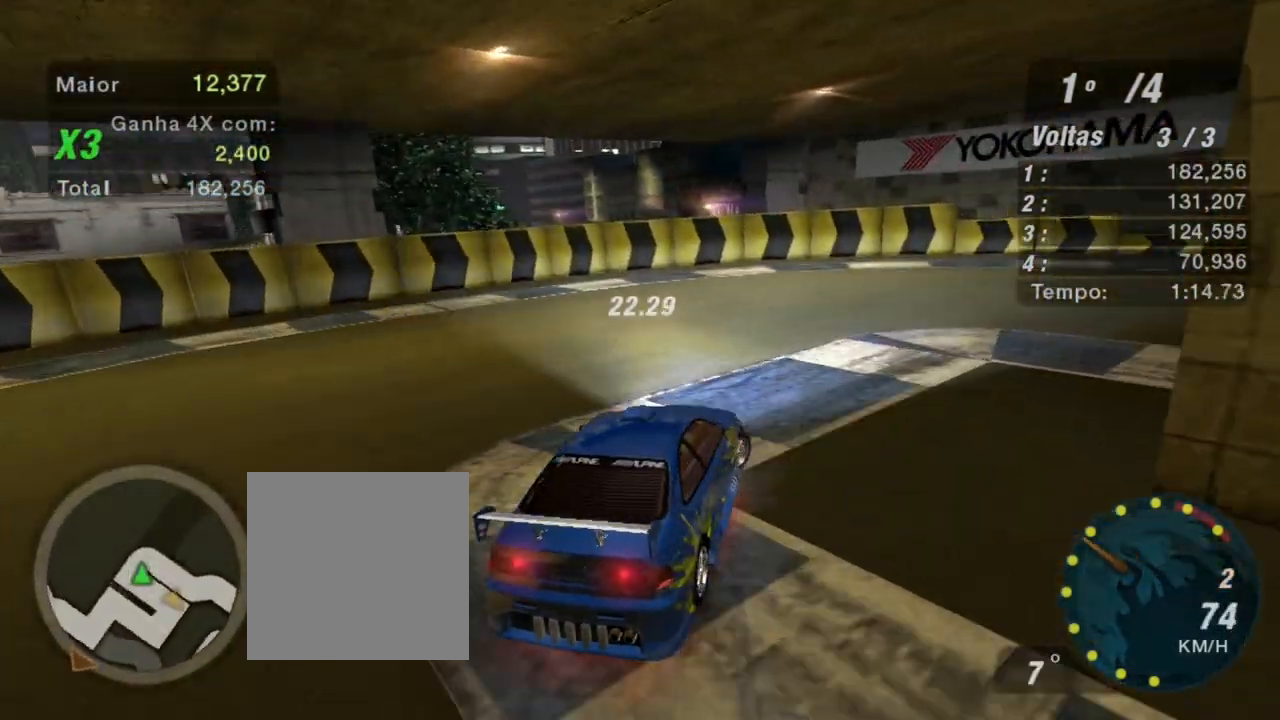
{"buttons": ["R2"], "left_stick": "right", "right_stick": "center", "events": [[167, "left_stick", "center"], [300, "left_stick", "right"]]}
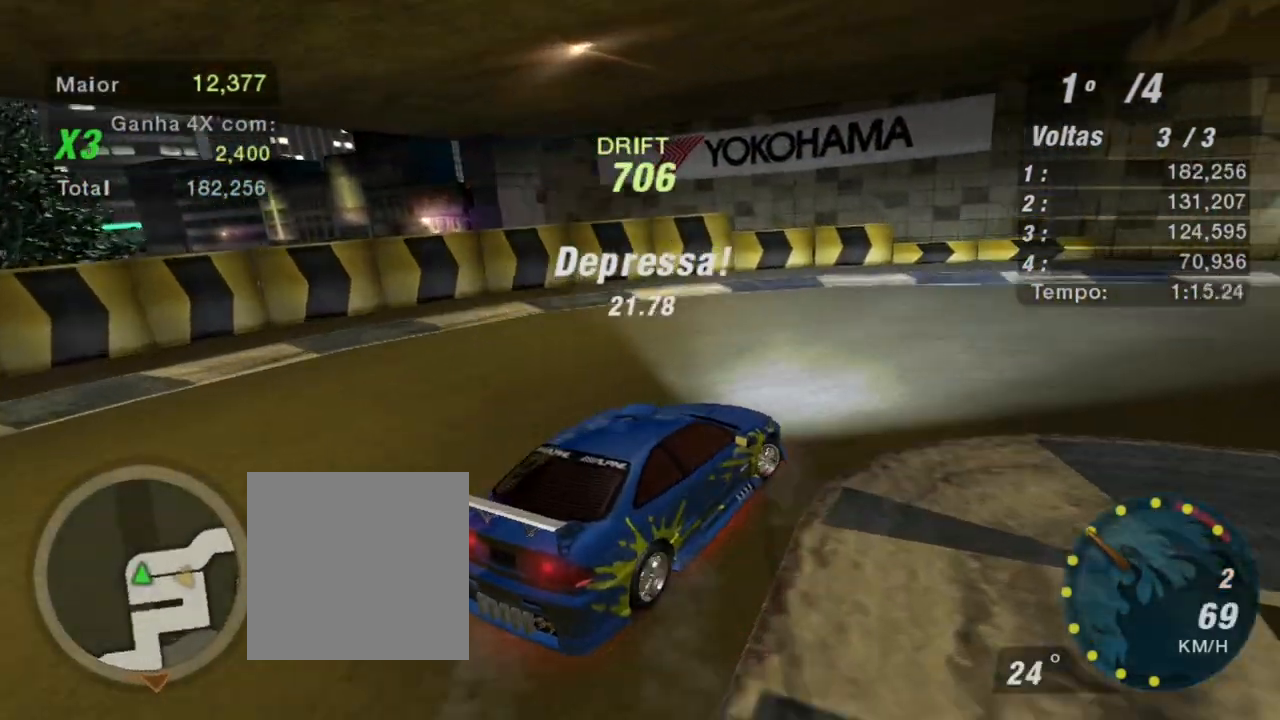
{"buttons": ["R2"], "left_stick": "up", "right_stick": "center", "events": [[401, "left_stick", "up"]]}
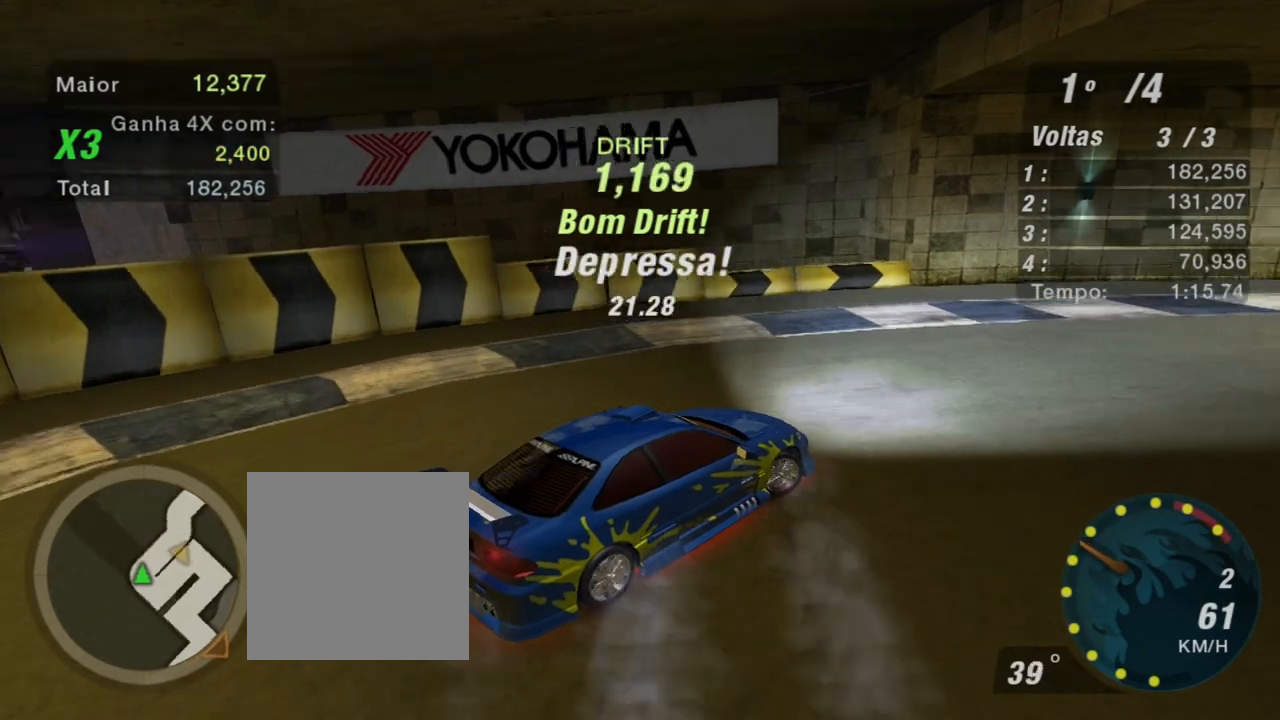
{"buttons": ["R2"], "left_stick": "up-right", "right_stick": "center", "events": [[400, "left_stick", "up-right"]]}
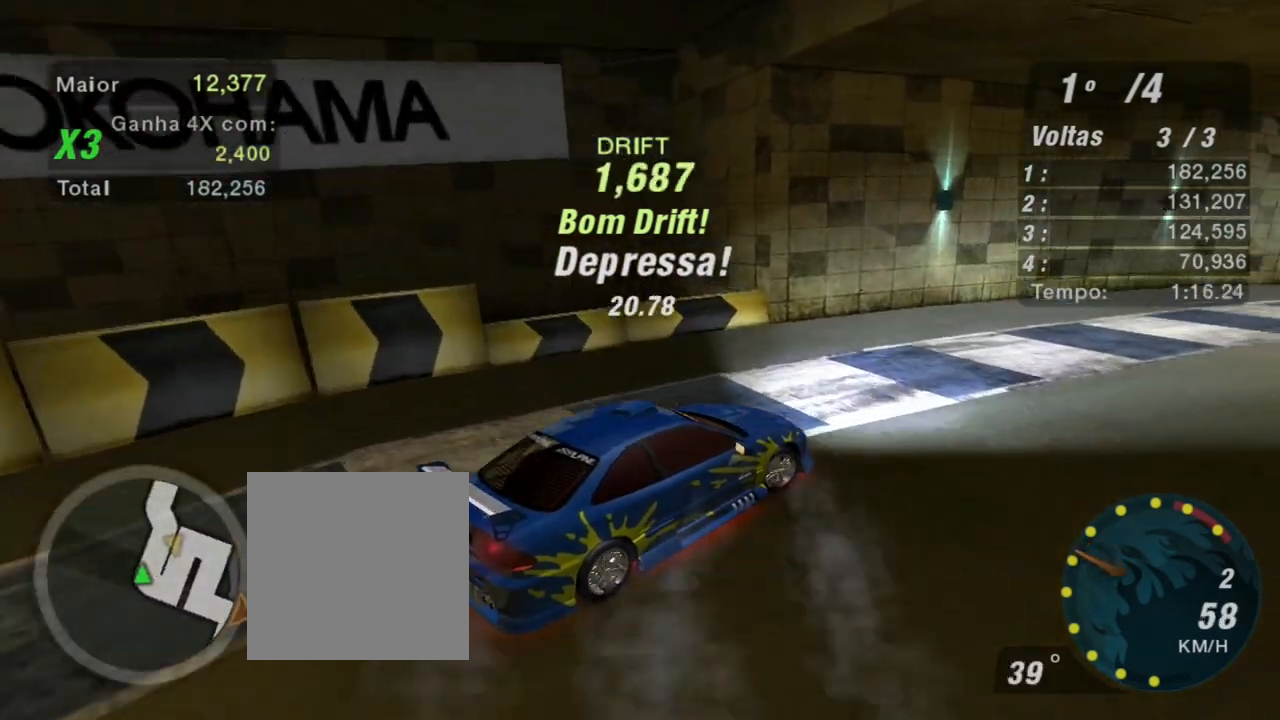
{"buttons": [], "left_stick": "right", "right_stick": "center", "events": [[34, "left_stick", "right"], [100, "R2", "up"], [267, "L2", "down"], [467, "L2", "up"]]}
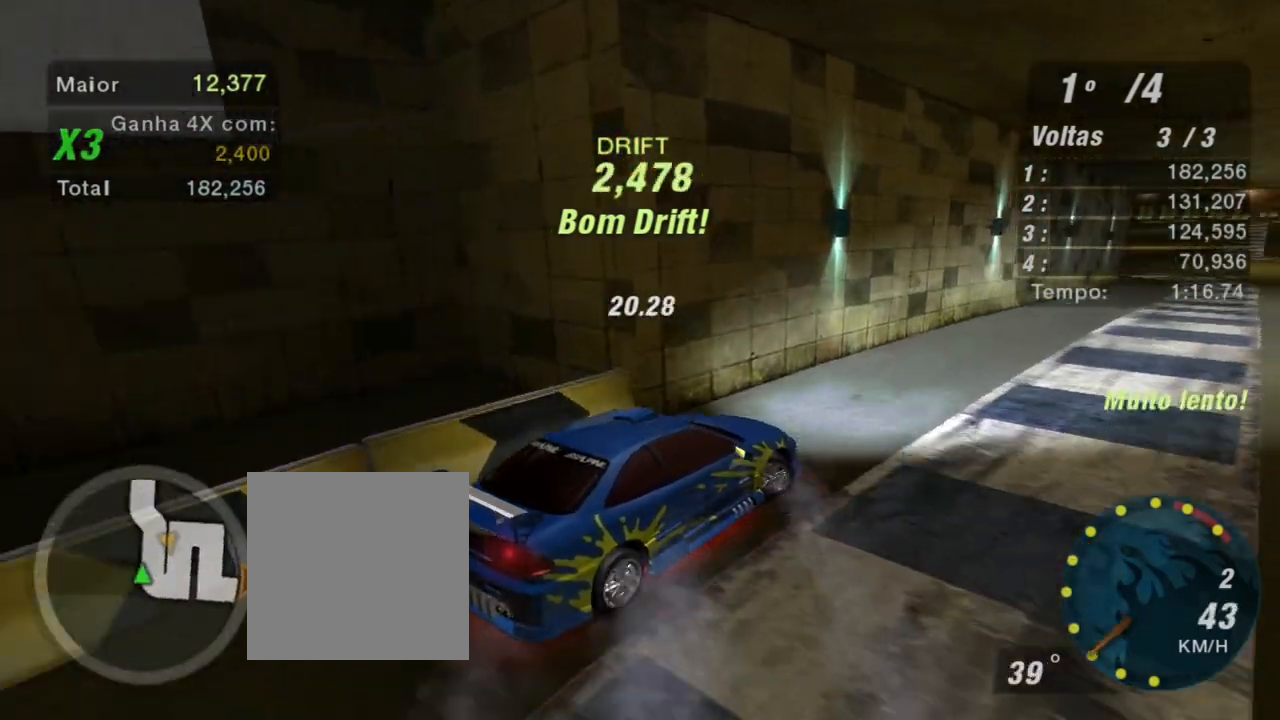
{"buttons": ["L1", "R2"], "left_stick": "up-right", "right_stick": "center", "events": [[67, "R2", "down"], [100, "left_stick", "up-right"], [467, "L1", "down"]]}
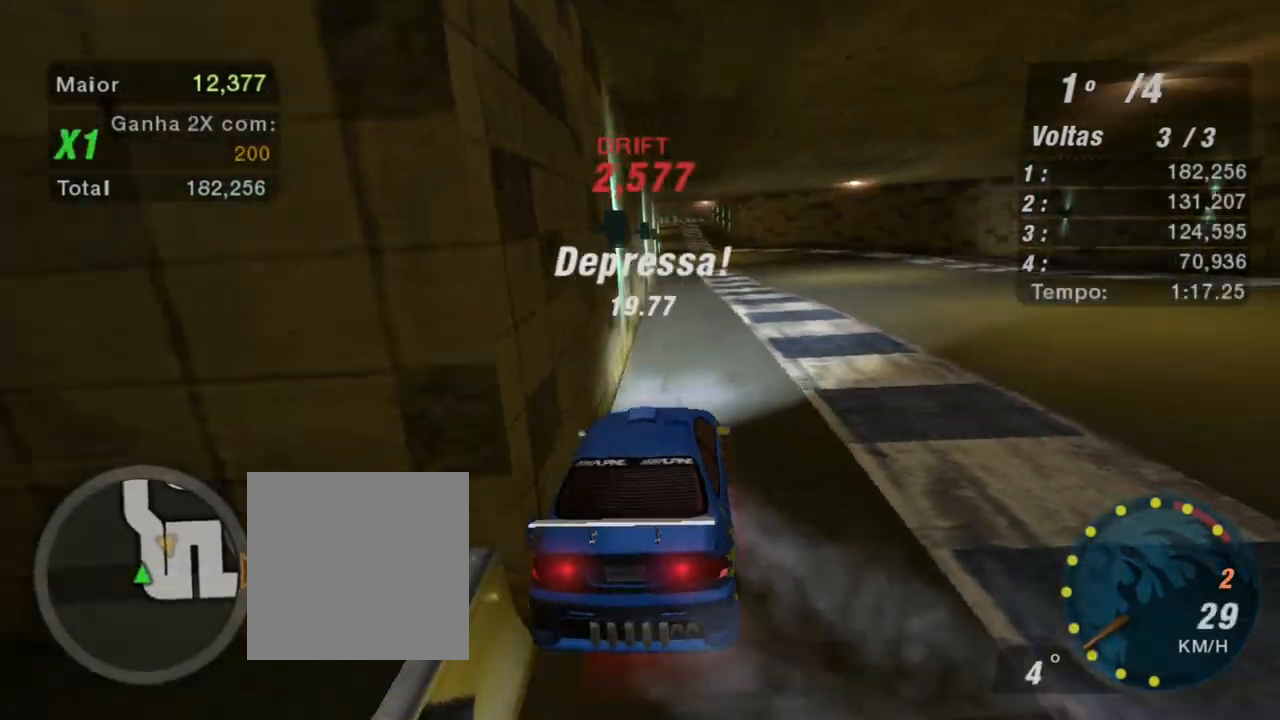
{"buttons": ["R2"], "left_stick": "up-right", "right_stick": "center", "events": [[100, "L1", "up"]]}
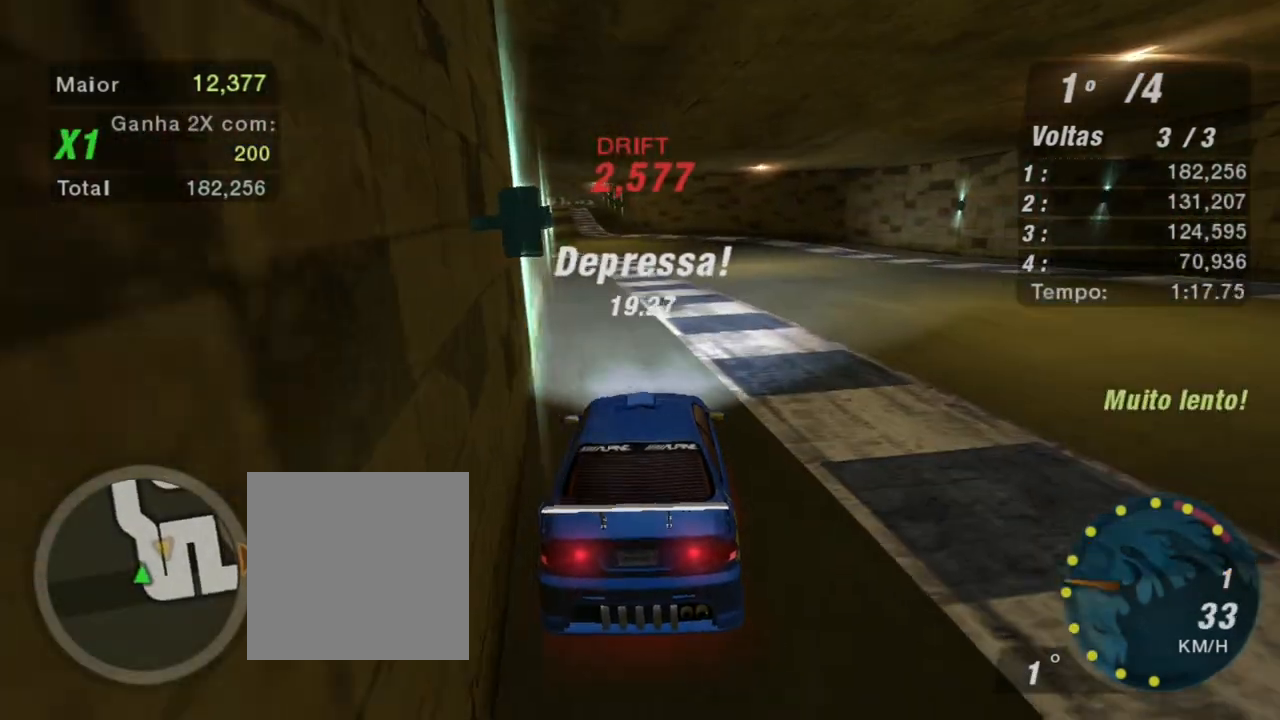
{"buttons": ["R2"], "left_stick": "up", "right_stick": "center", "events": [[100, "left_stick", "center"], [333, "left_stick", "up"]]}
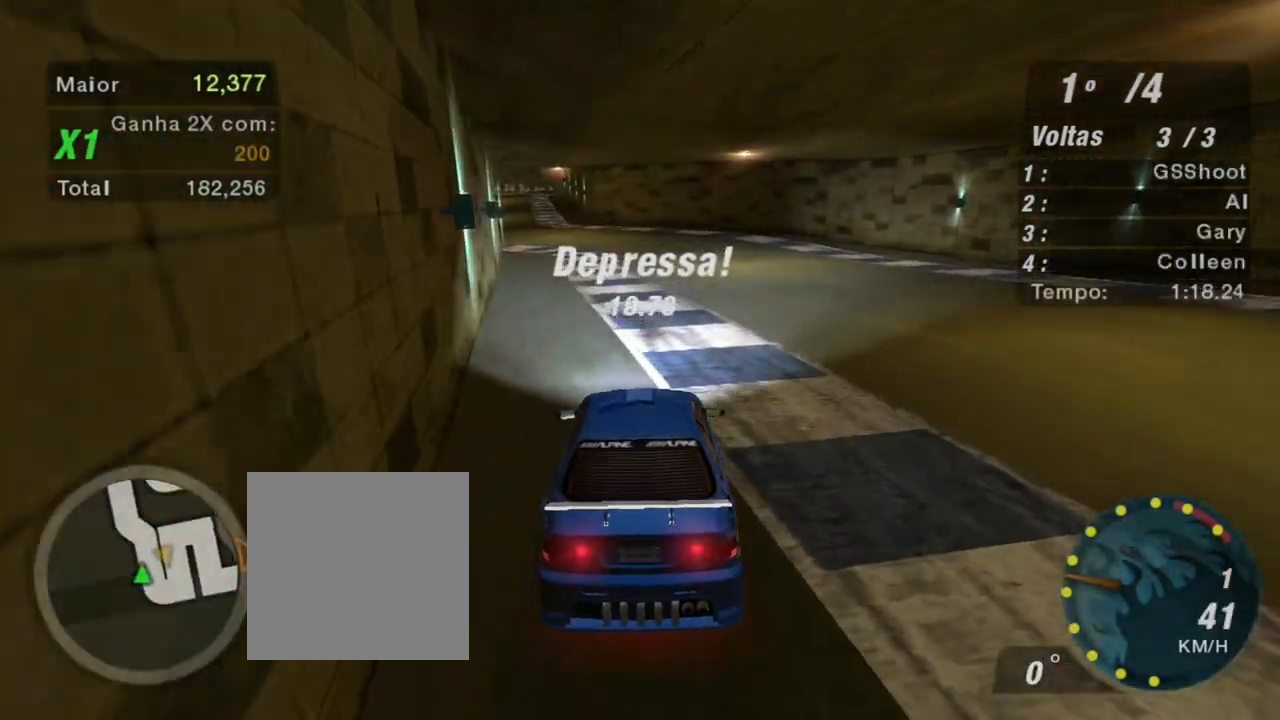
{"buttons": ["R2"], "left_stick": "up", "right_stick": "center", "events": [[167, "left_stick", "center"], [434, "left_stick", "up"]]}
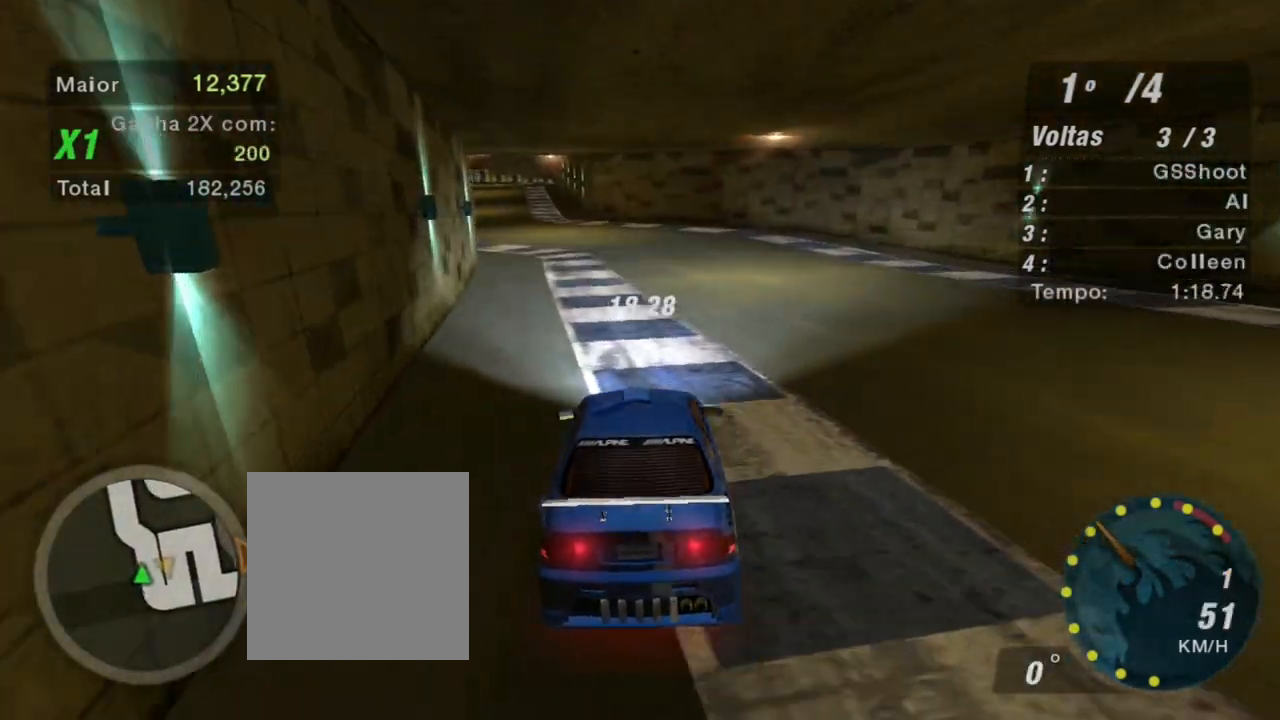
{"buttons": ["R2"], "left_stick": "up-left", "right_stick": "center", "events": [[200, "left_stick", "center"], [400, "left_stick", "left"], [467, "left_stick", "up-left"]]}
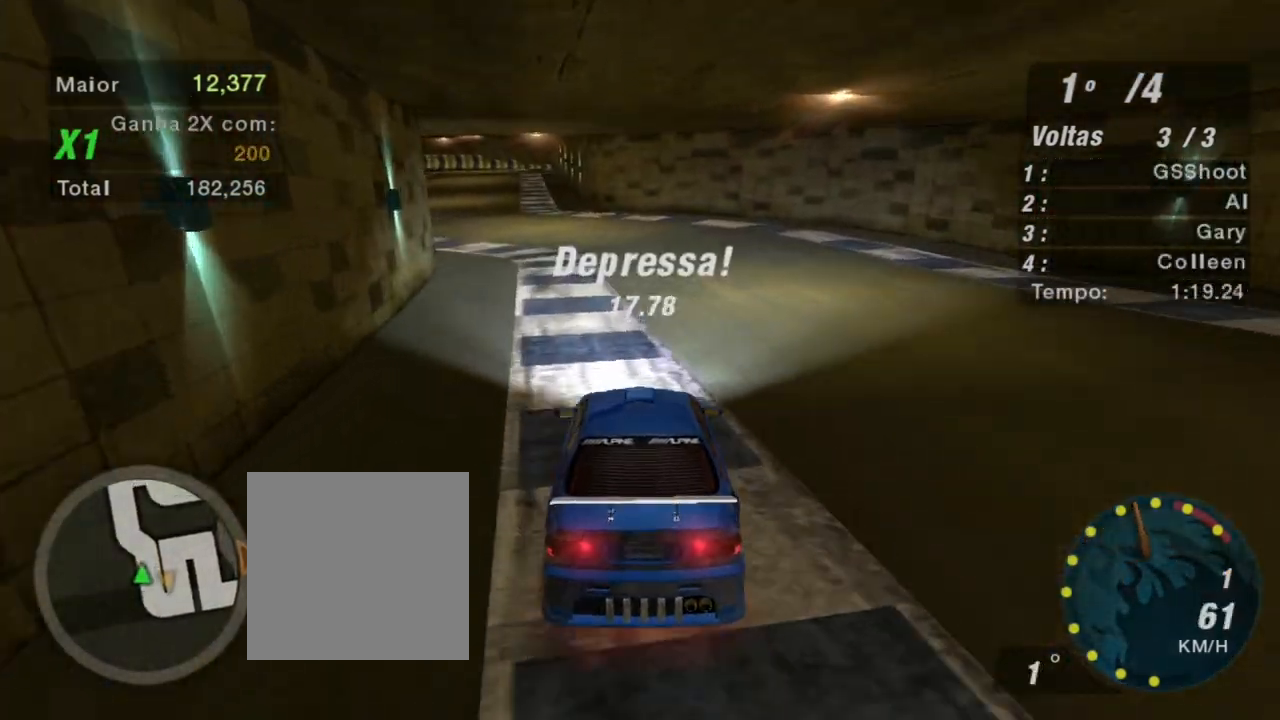
{"buttons": ["R1", "R2"], "left_stick": "center", "right_stick": "center", "events": [[167, "left_stick", "center"], [434, "R1", "down"]]}
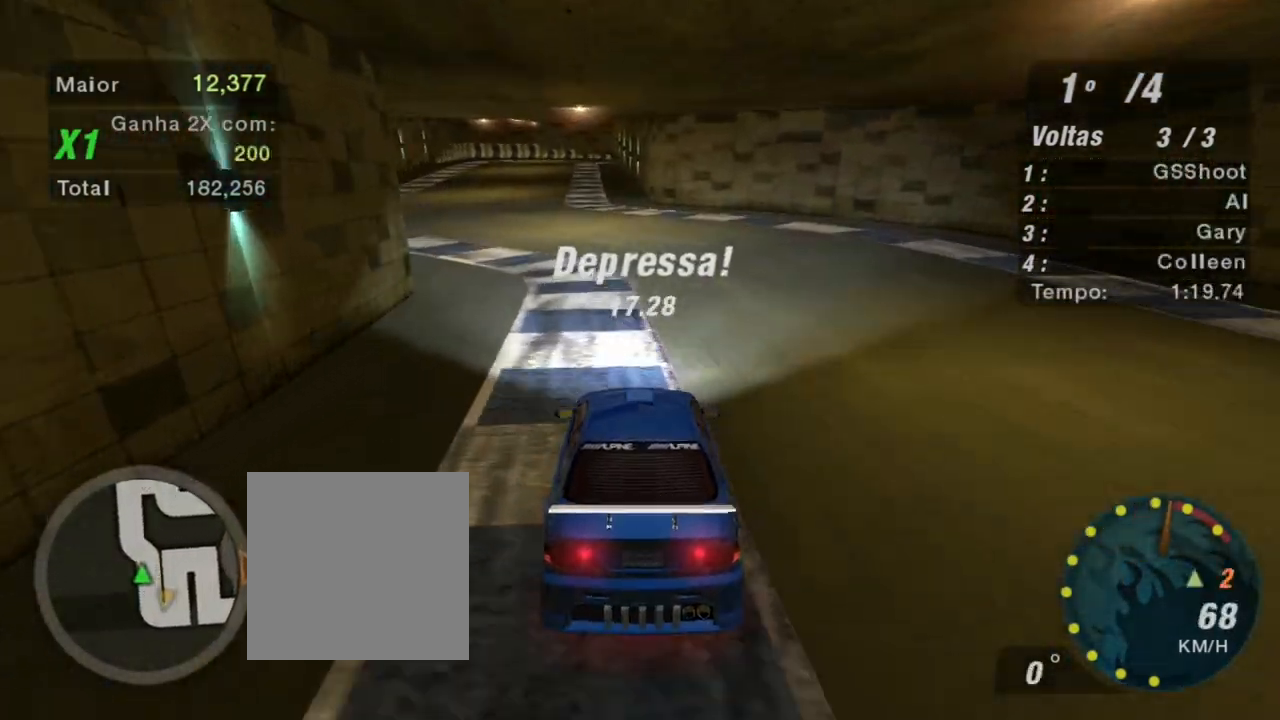
{"buttons": ["R2"], "left_stick": "center", "right_stick": "center", "events": [[67, "R1", "up"], [67, "left_stick", "up-left"], [267, "left_stick", "center"]]}
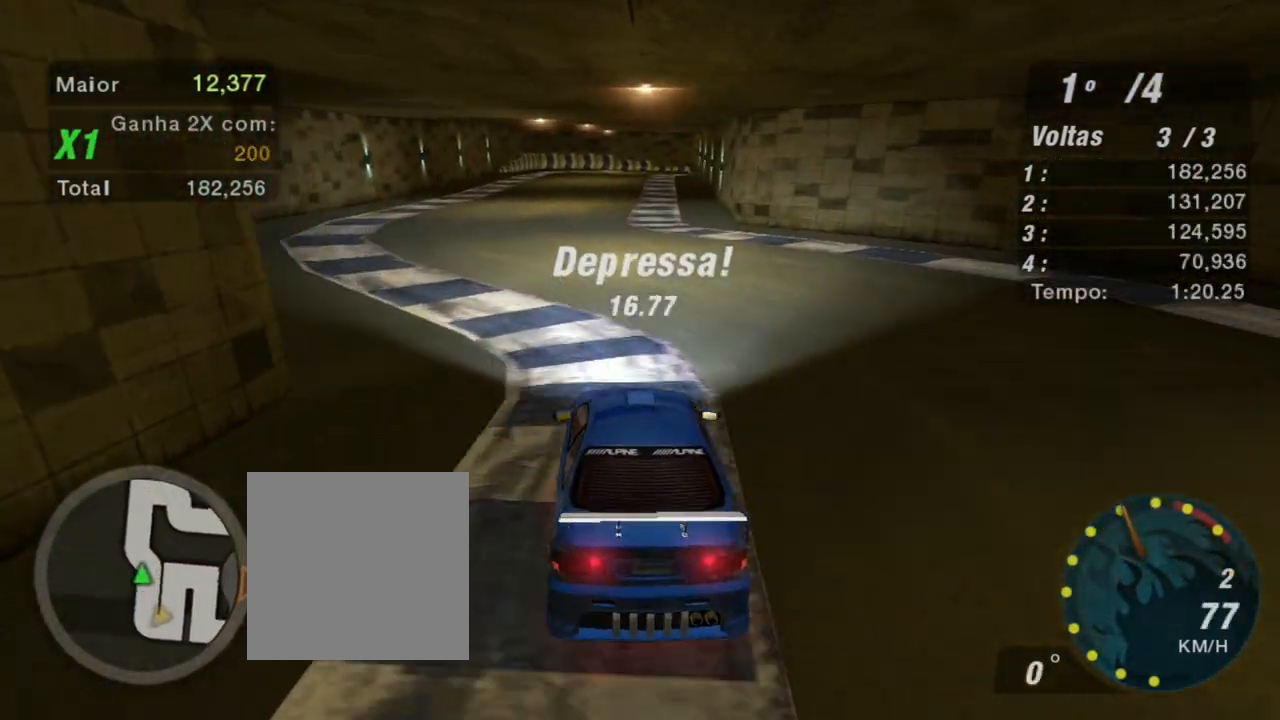
{"buttons": ["R2", "R3"], "left_stick": "center", "right_stick": "center", "events": [[100, "left_stick", "left"], [167, "left_stick", "up-left"], [201, "R3", "down"], [301, "left_stick", "center"]]}
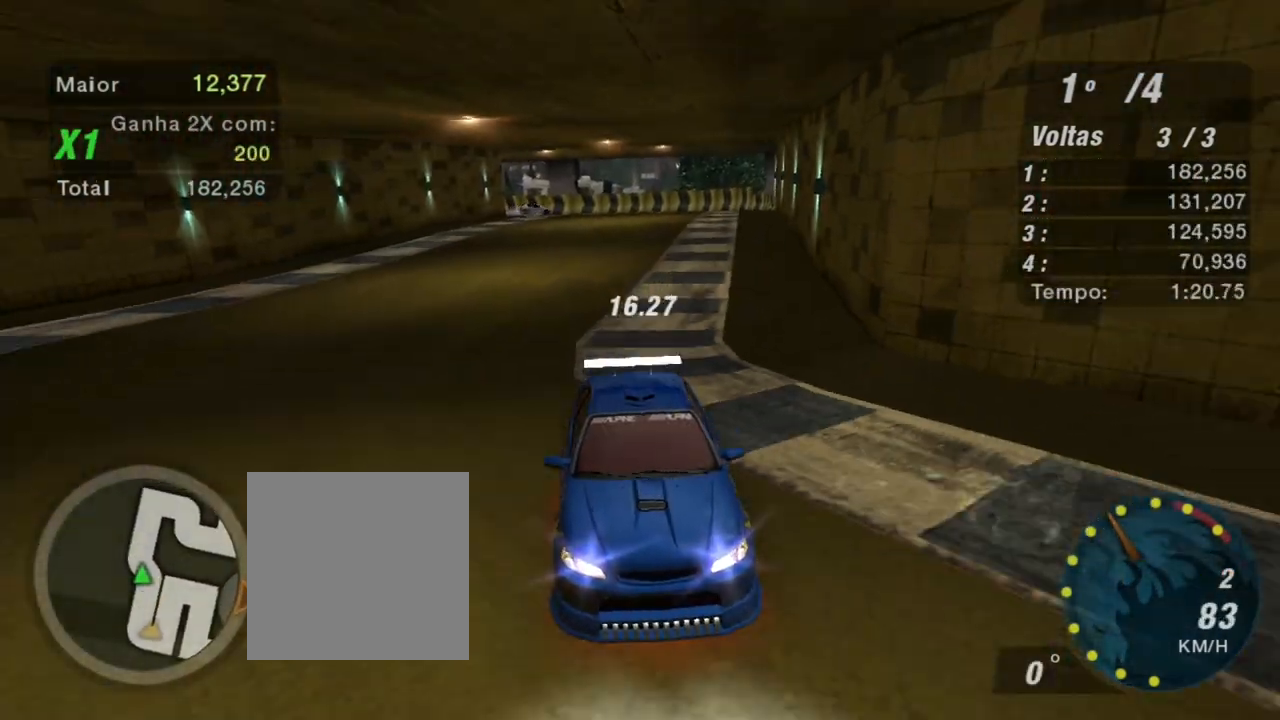
{"buttons": ["R2", "R3"], "left_stick": "up-right", "right_stick": "center", "events": [[467, "left_stick", "up-right"]]}
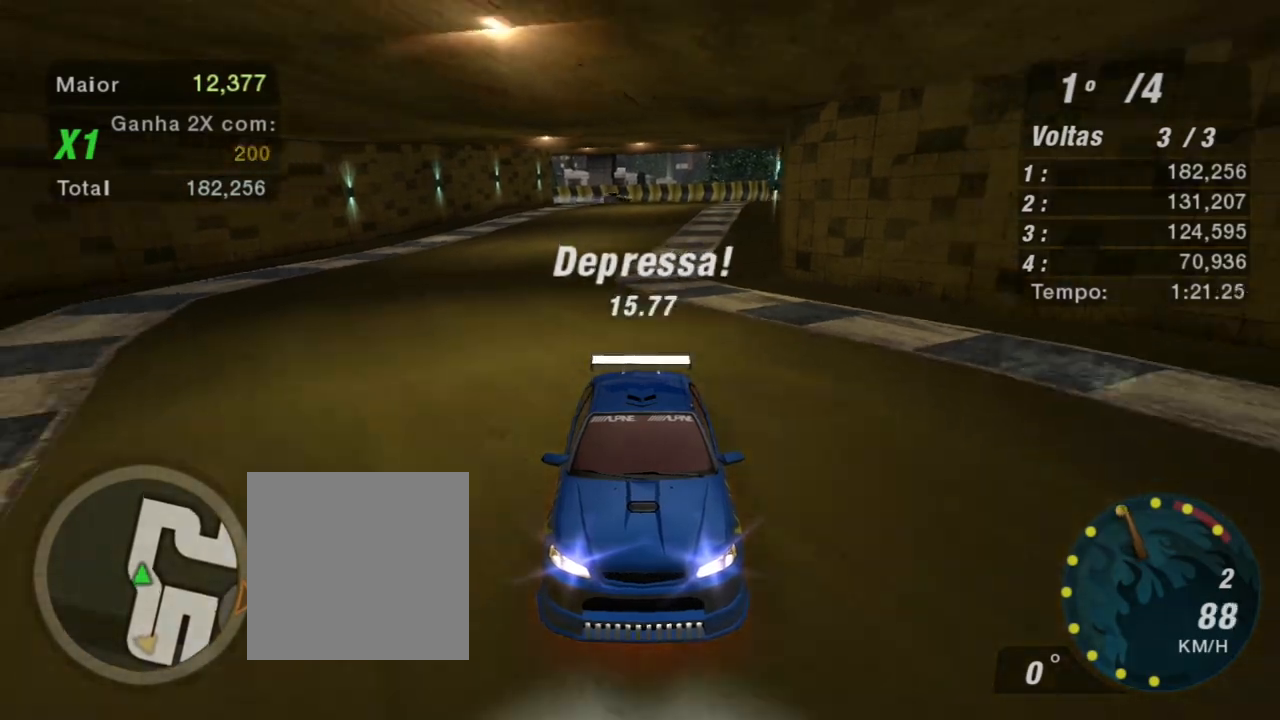
{"buttons": ["R2"], "left_stick": "center", "right_stick": "center", "events": [[134, "left_stick", "center"], [200, "R3", "up"]]}
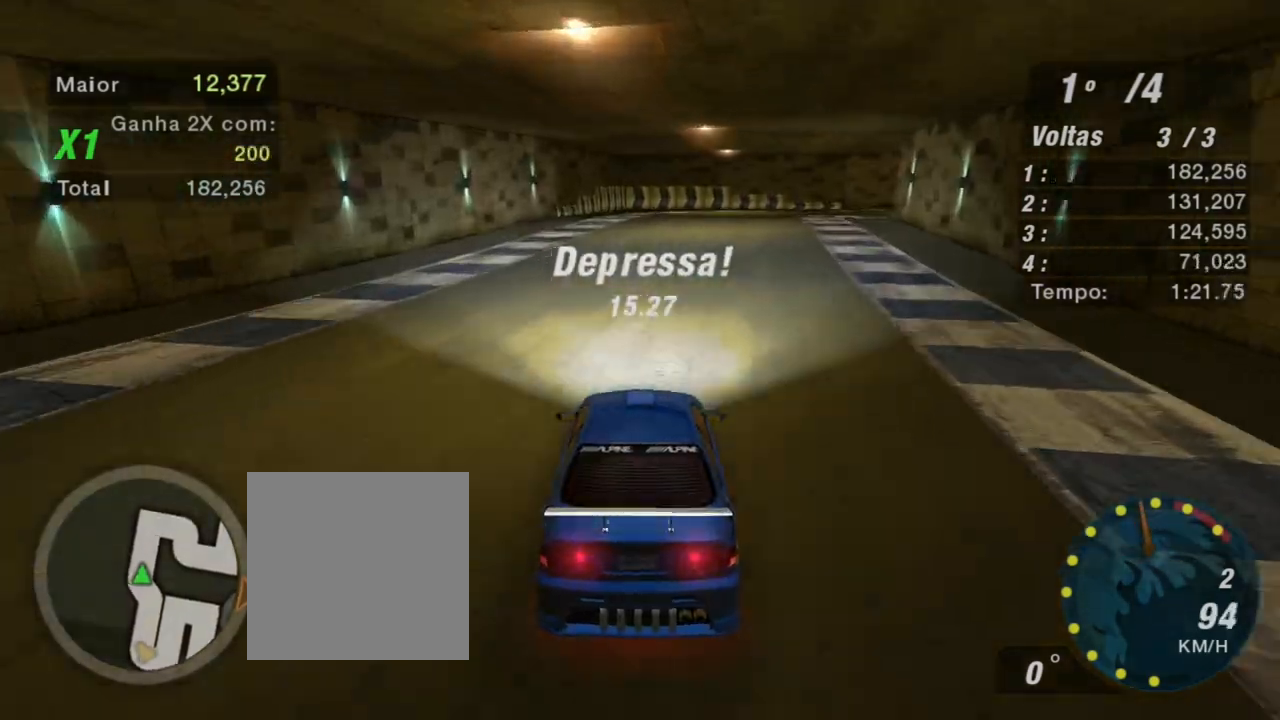
{"buttons": ["R2"], "left_stick": "right", "right_stick": "center", "events": [[434, "left_stick", "right"]]}
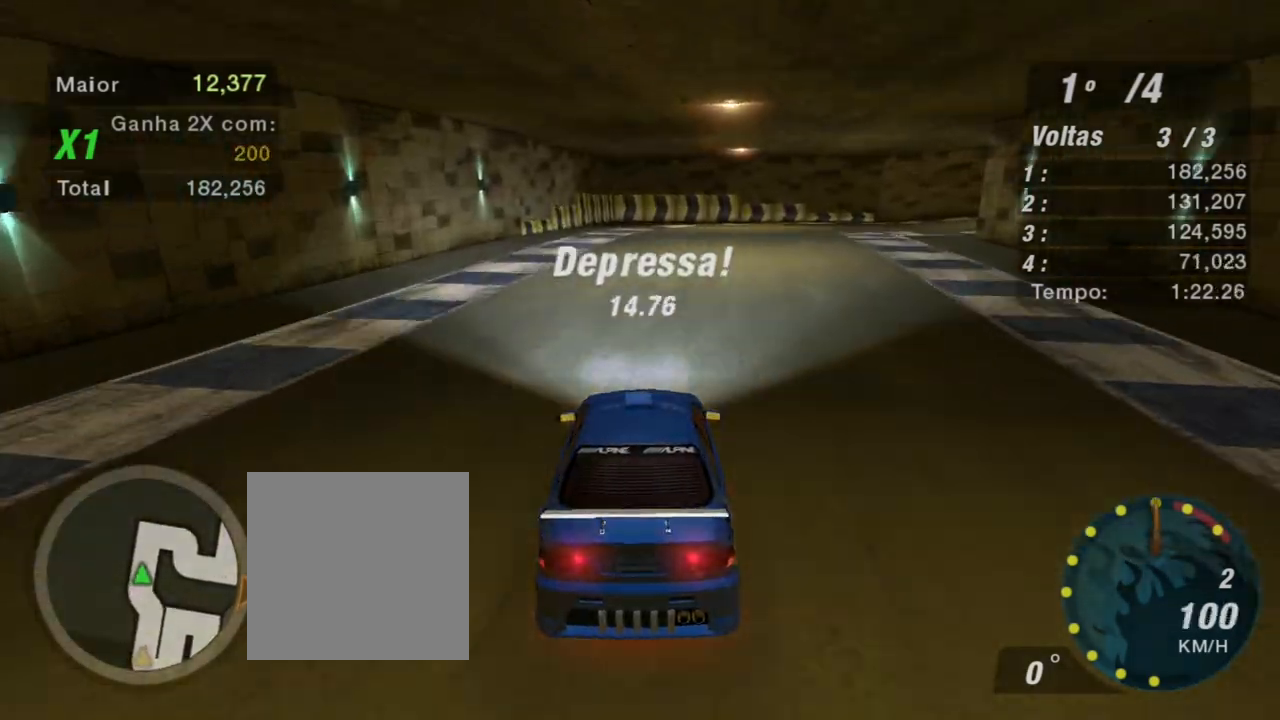
{"buttons": ["B", "R2"], "left_stick": "right", "right_stick": "center", "events": [[100, "left_stick", "center"], [367, "left_stick", "up-right"], [434, "left_stick", "right"], [467, "B", "down"]]}
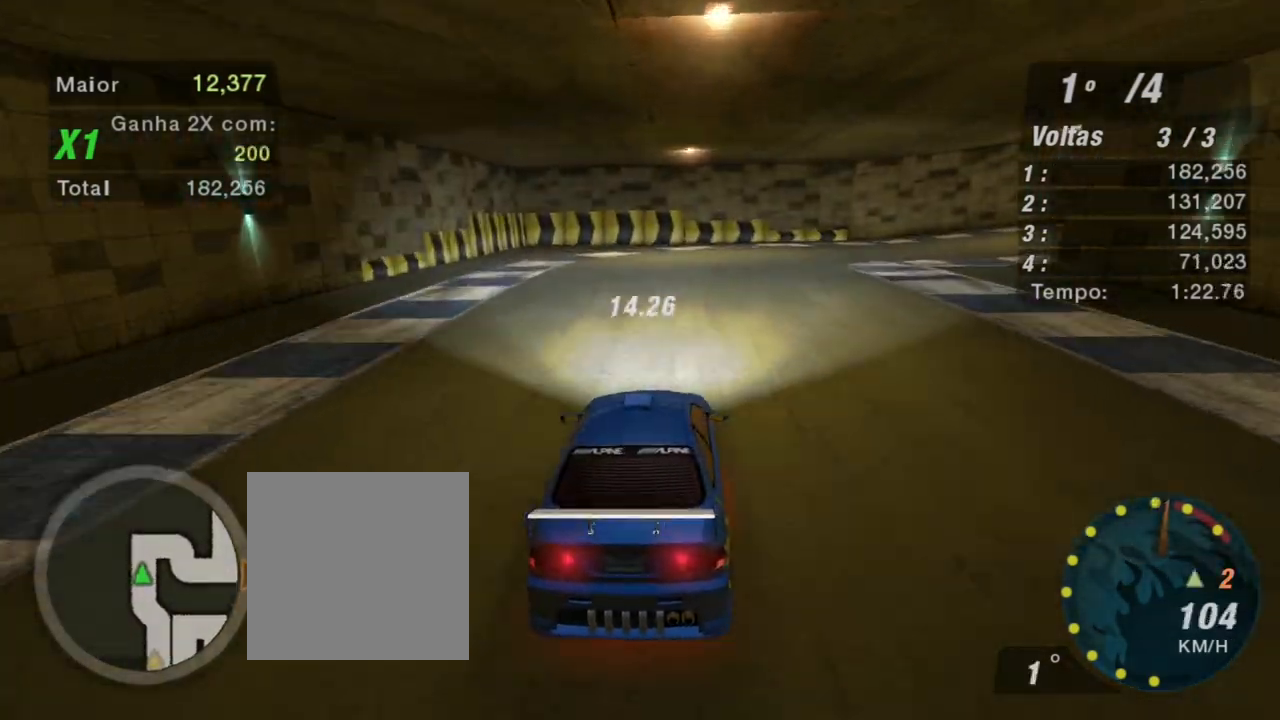
{"buttons": ["R2"], "left_stick": "right", "right_stick": "center", "events": [[100, "B", "up"]]}
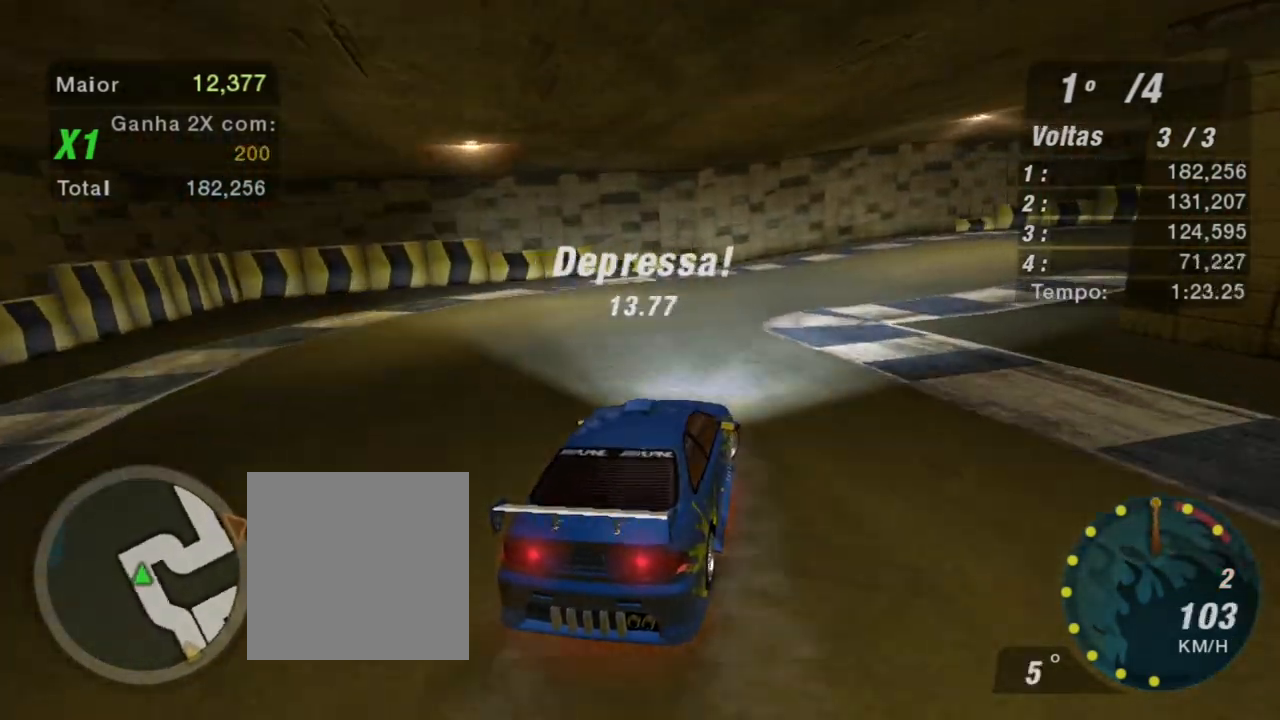
{"buttons": ["R2"], "left_stick": "right", "right_stick": "center", "events": [[301, "left_stick", "center"], [401, "left_stick", "right"]]}
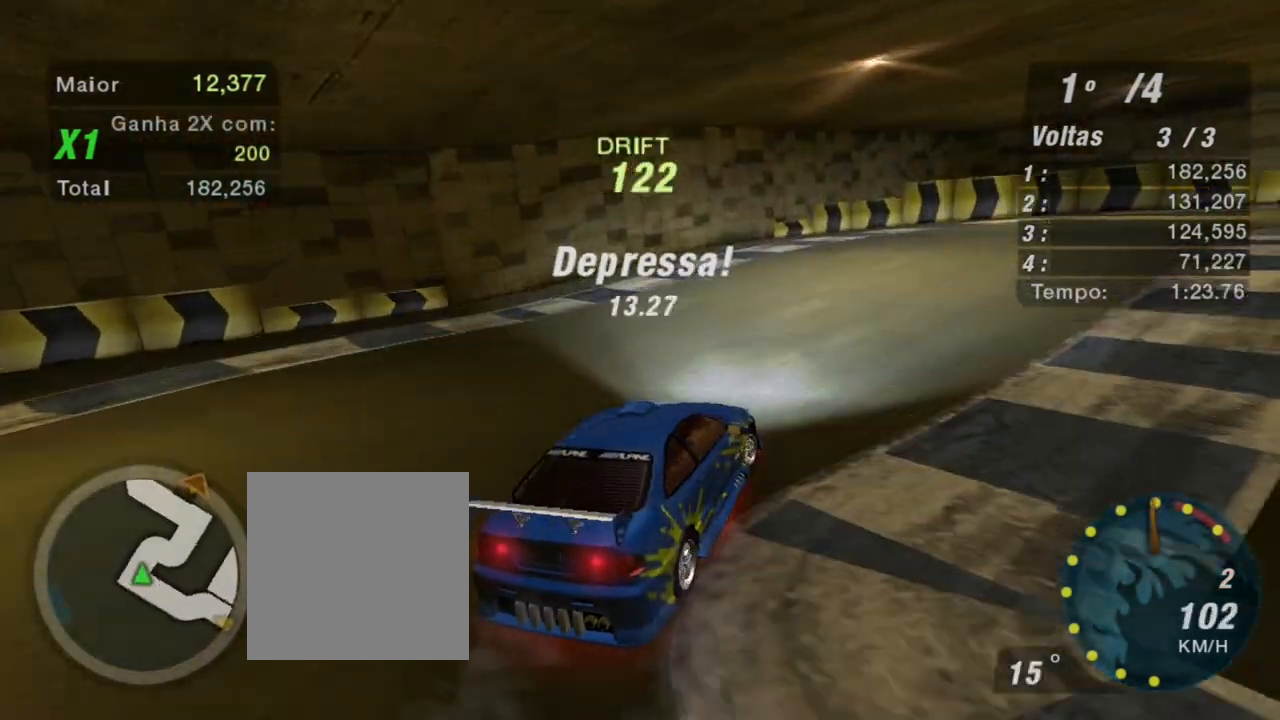
{"buttons": ["L2"], "left_stick": "right", "right_stick": "center", "events": [[133, "R2", "up"], [300, "R2", "down"], [434, "R2", "up"], [500, "L2", "down"]]}